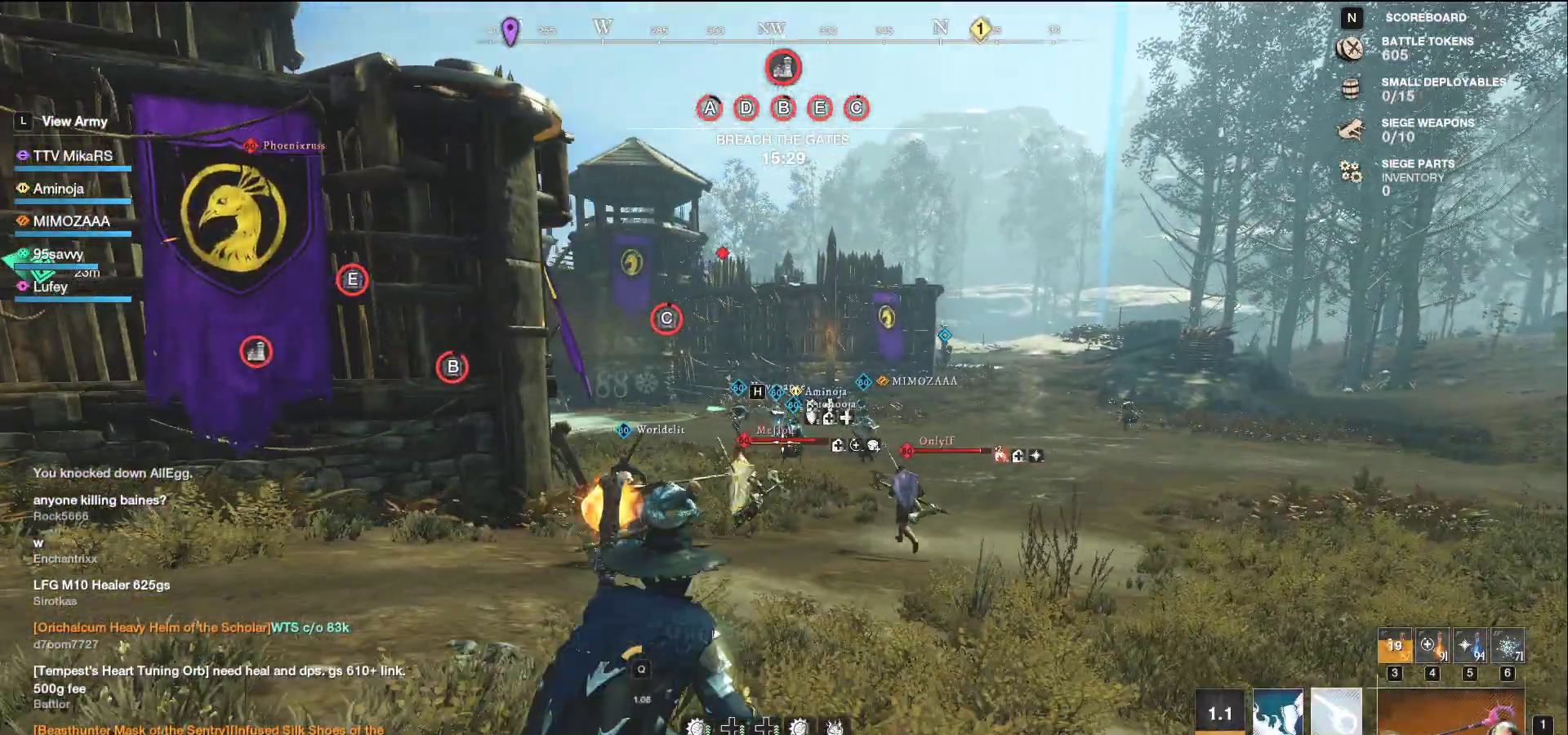
Gameplay with keyboard and mouse; each line is a JSON object with the keys and mouse buttons held at the frame after it. "events" lists presses ("down") and releases ("up") of "a", "ctrl", "d", "e", "f", "q", "r", "s", "shift", "space", "tab", "w", "mouse_left", "mouse_wheel", "mouse_right", "mouse_mb4" and "mouse_mb5" between this image and that frame as [ms after this image, input, new state], when the widget could be followed in between. "mouse_left", "mouse_wheel", "mouse_right", "mouse_mb4", "mouse_mb5" = the "left", "wheel", "right", "mb4", "mb5" buttons of the "mouse" list. No other keys are recorded. "wheel" means that the mouse wheel is clicked or scrolled. Not read: mouse_move.
{"keys": ["d", "w"], "mouse": [], "events": [[17, "f", "up"], [233, "d", "down"]]}
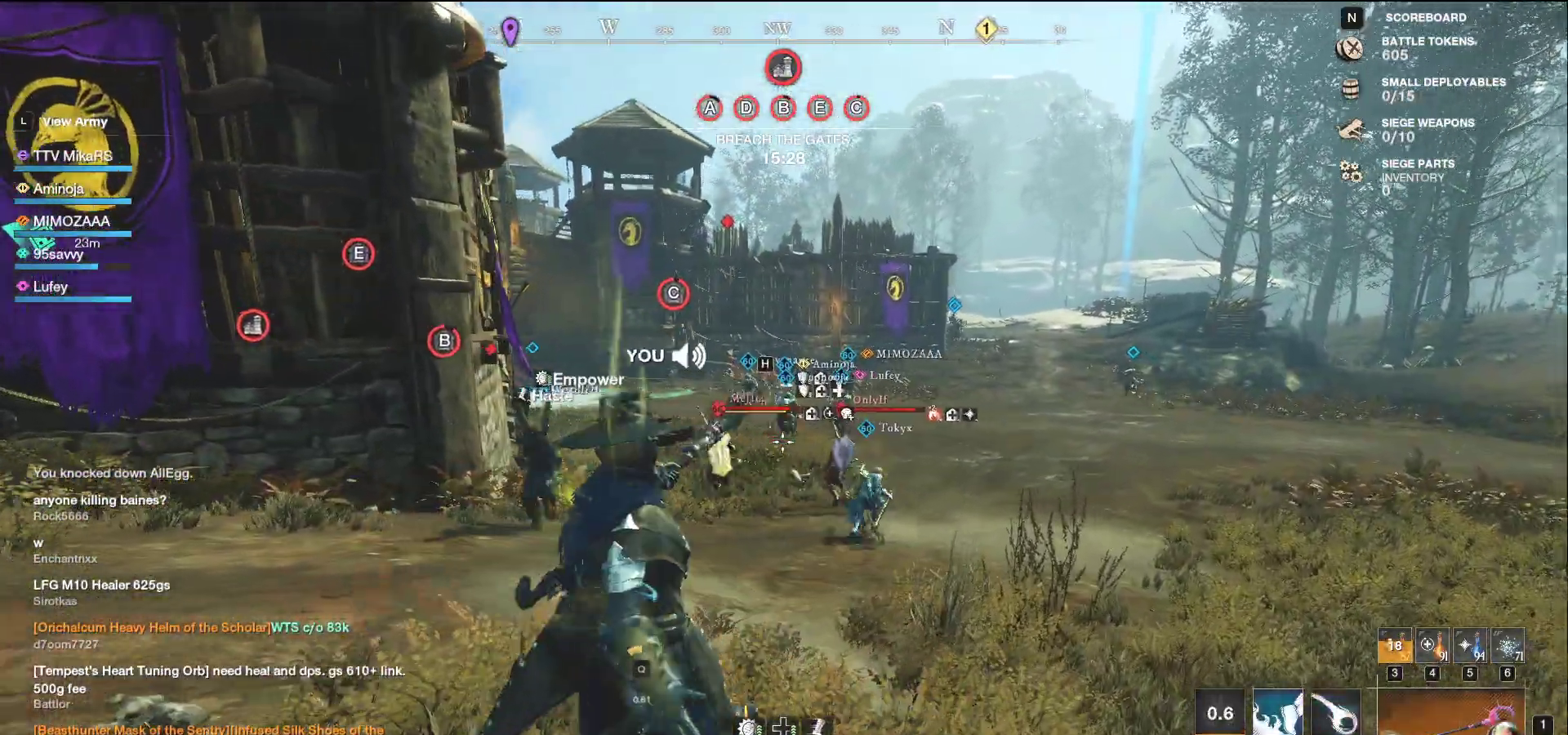
{"keys": ["d", "w"], "mouse": ["left"], "events": [[17, "shift", "down"], [133, "shift", "up"], [483, "mouse_left", "down"]]}
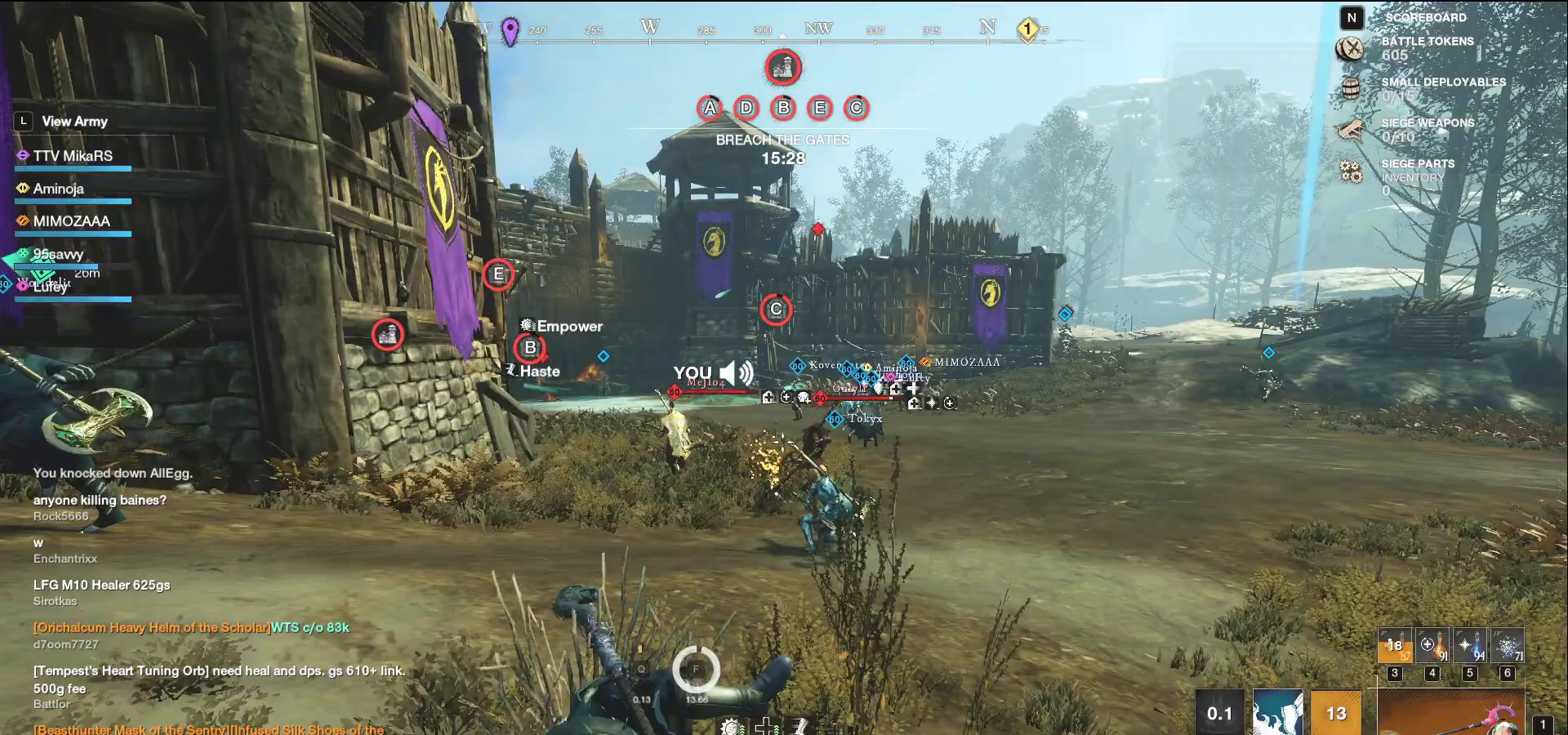
{"keys": ["d", "w"], "mouse": ["left"], "events": []}
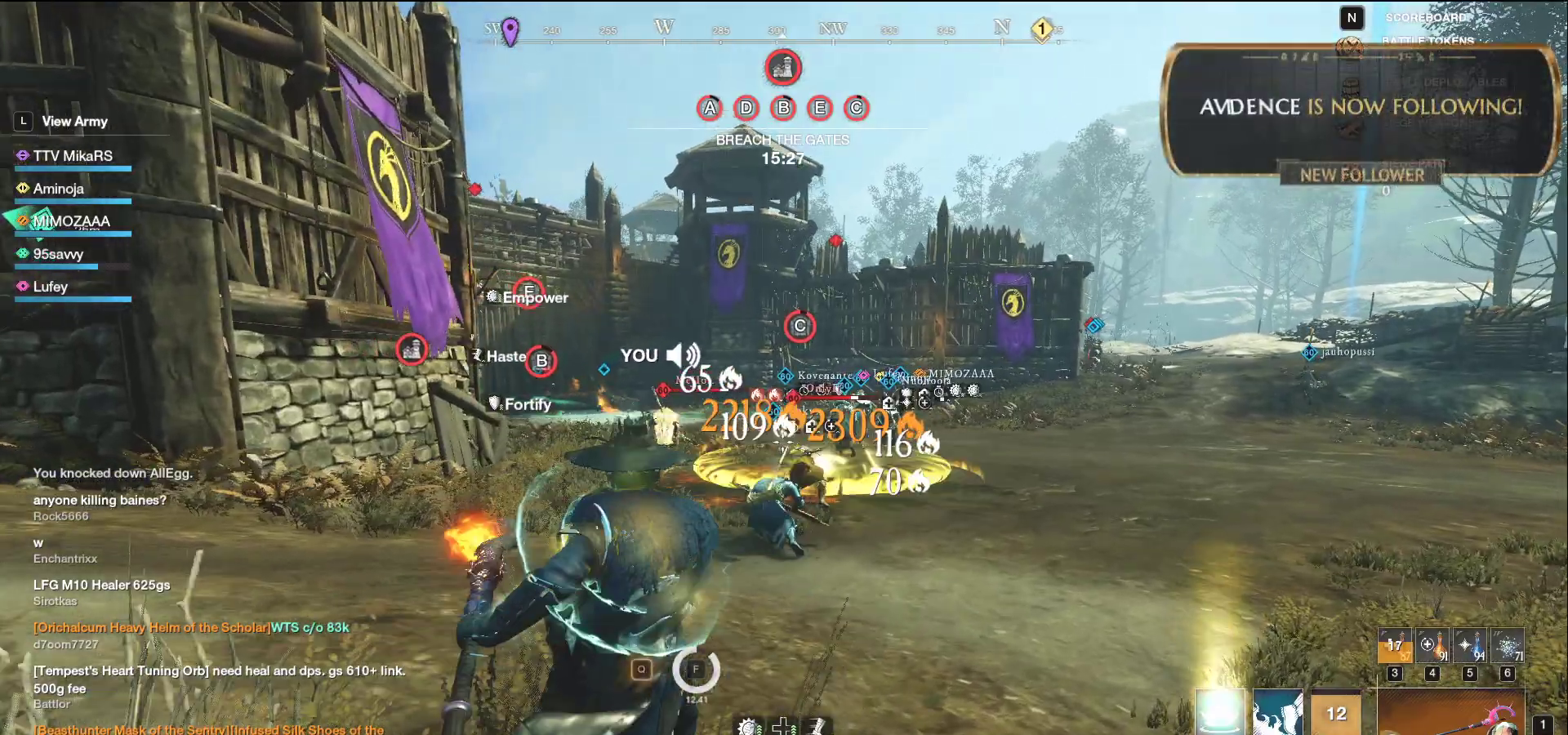
{"keys": ["d", "w"], "mouse": [], "events": [[483, "mouse_left", "up"]]}
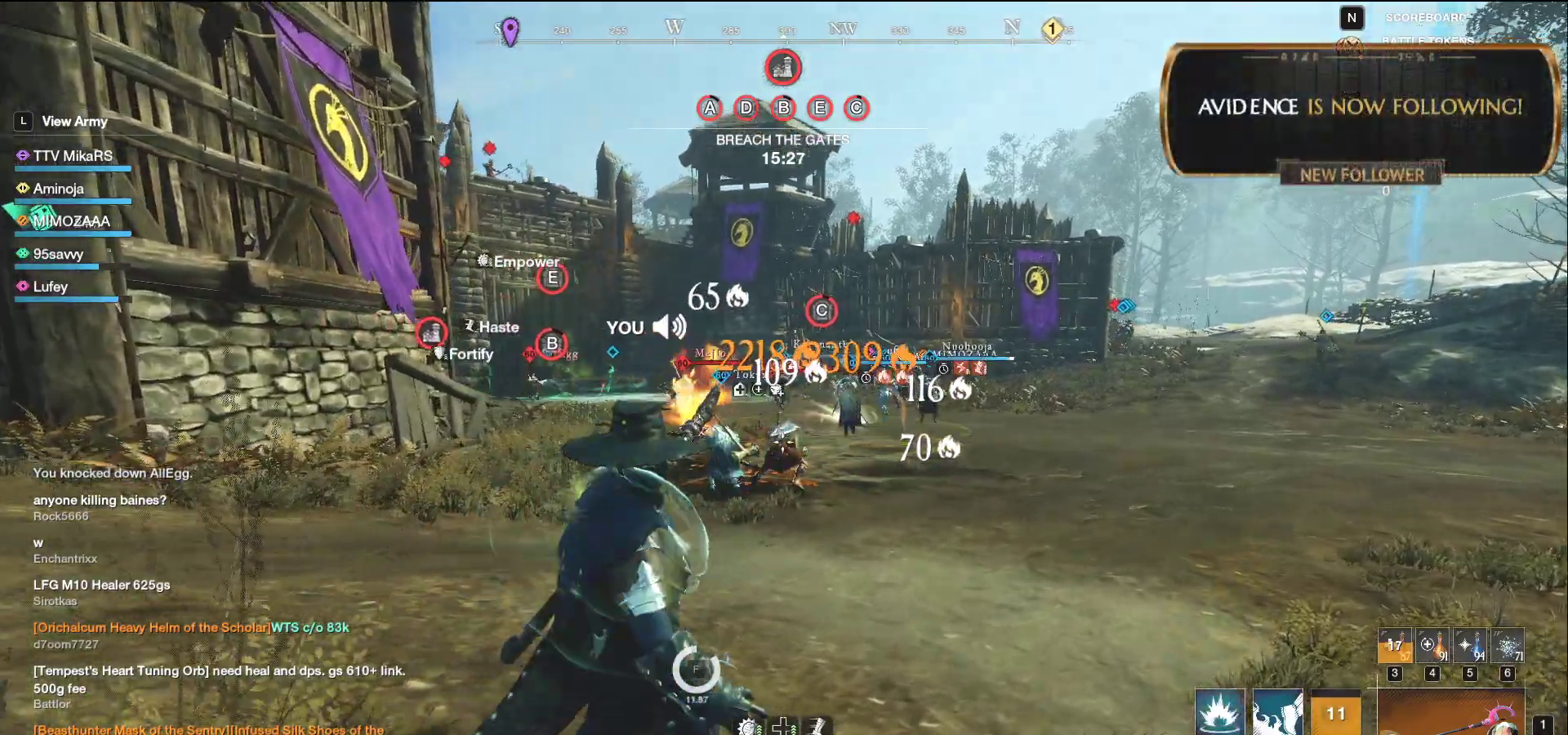
{"keys": ["d", "w"], "mouse": [], "events": [[67, "shift", "down"], [217, "shift", "up"]]}
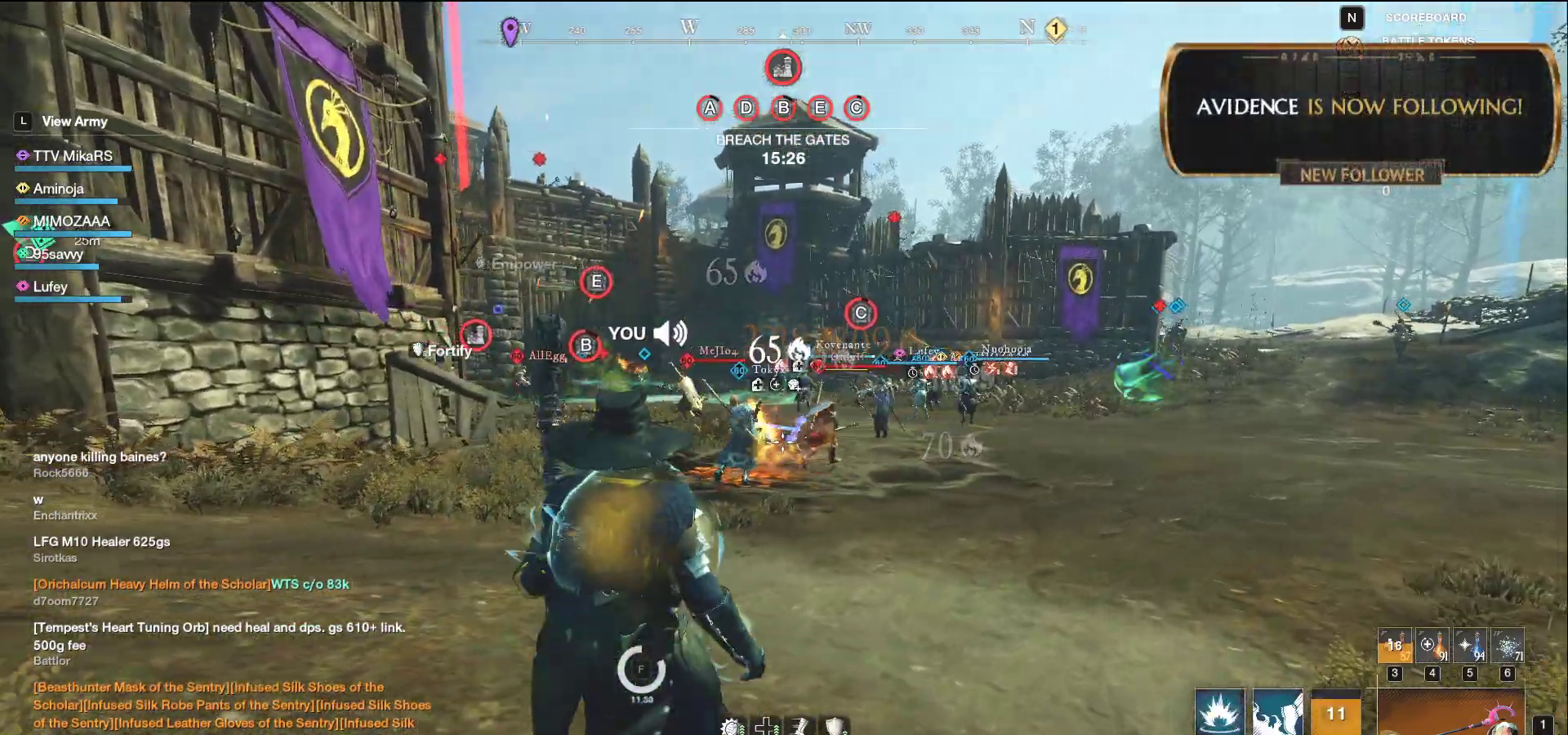
{"keys": ["d", "w"], "mouse": [], "events": []}
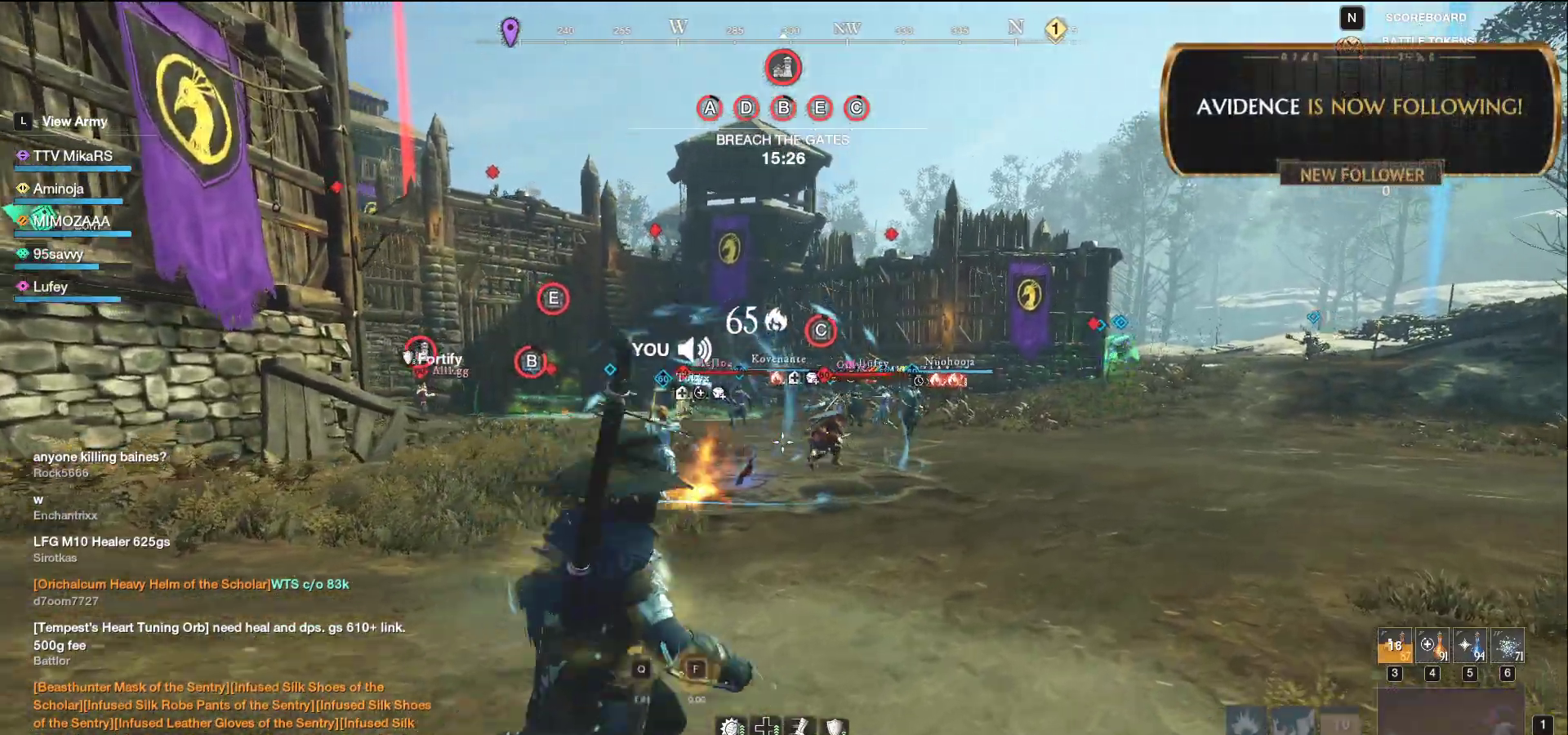
{"keys": ["d", "w"], "mouse": ["left"], "events": [[50, "shift", "down"], [217, "shift", "up"], [433, "mouse_left", "down"]]}
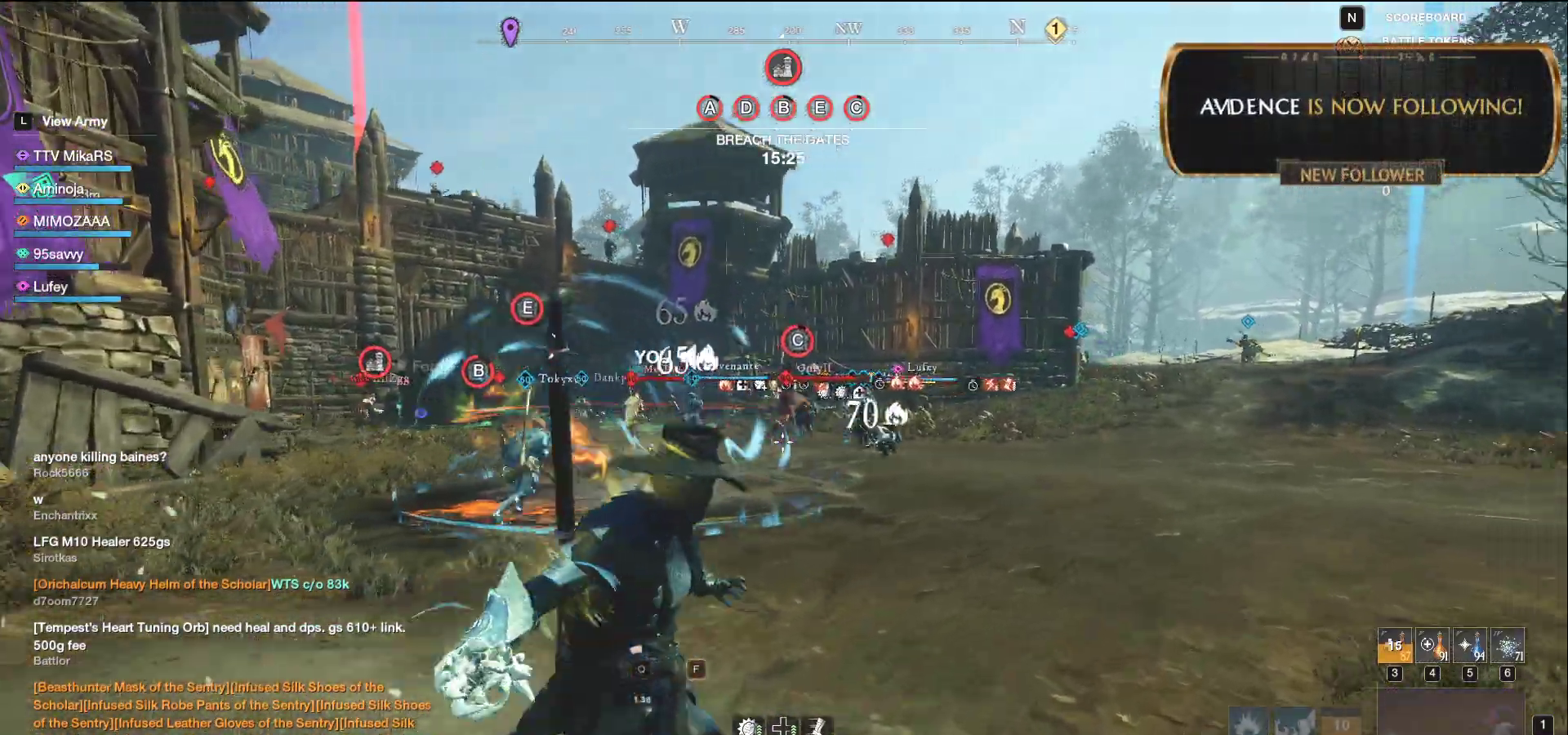
{"keys": ["w"], "mouse": ["left"], "events": [[100, "d", "up"]]}
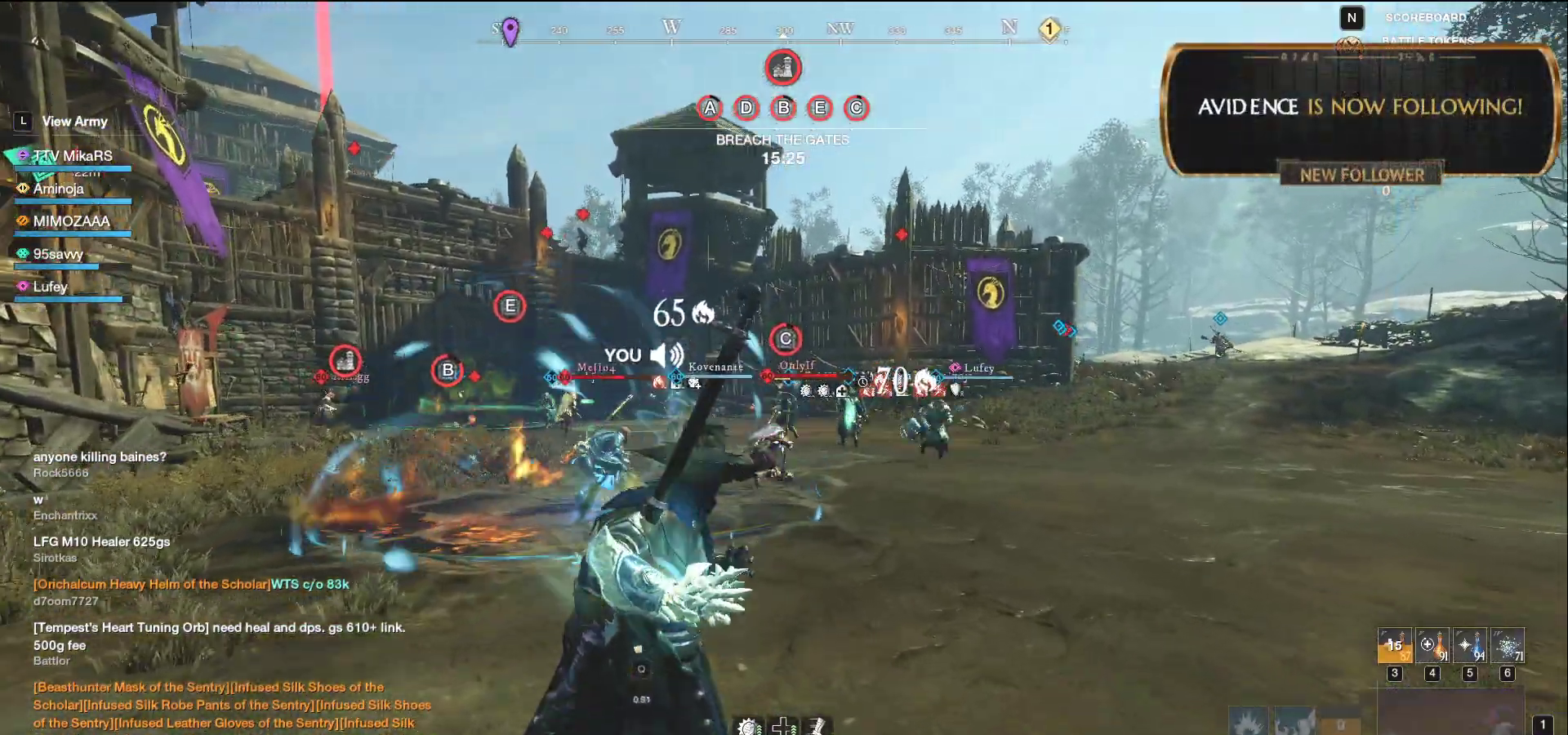
{"keys": ["w"], "mouse": ["wheel"], "events": [[367, "mouse_left", "up"], [450, "mouse_wheel", "down"]]}
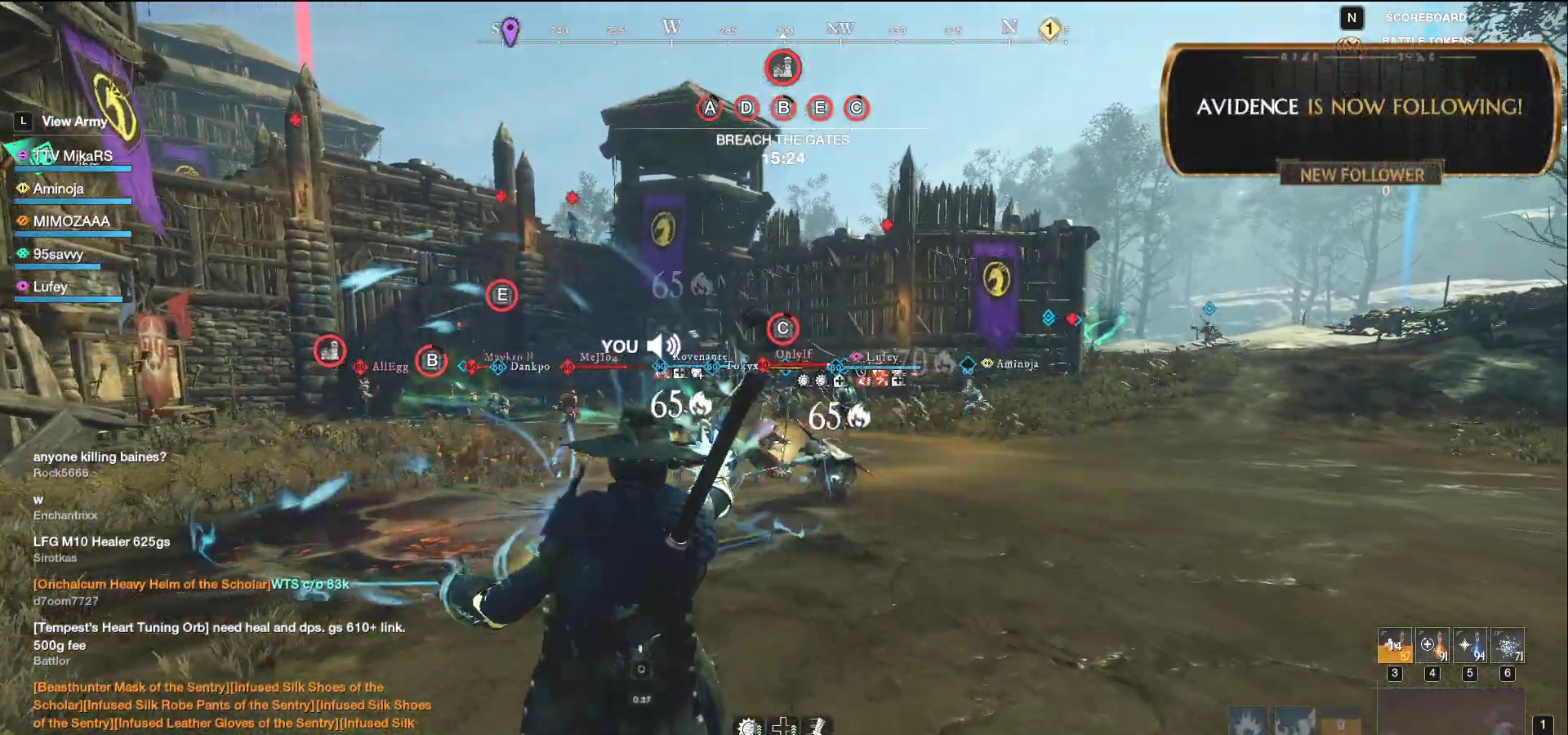
{"keys": ["shift", "w"], "mouse": [], "events": [[50, "mouse_wheel", "up"], [417, "shift", "down"]]}
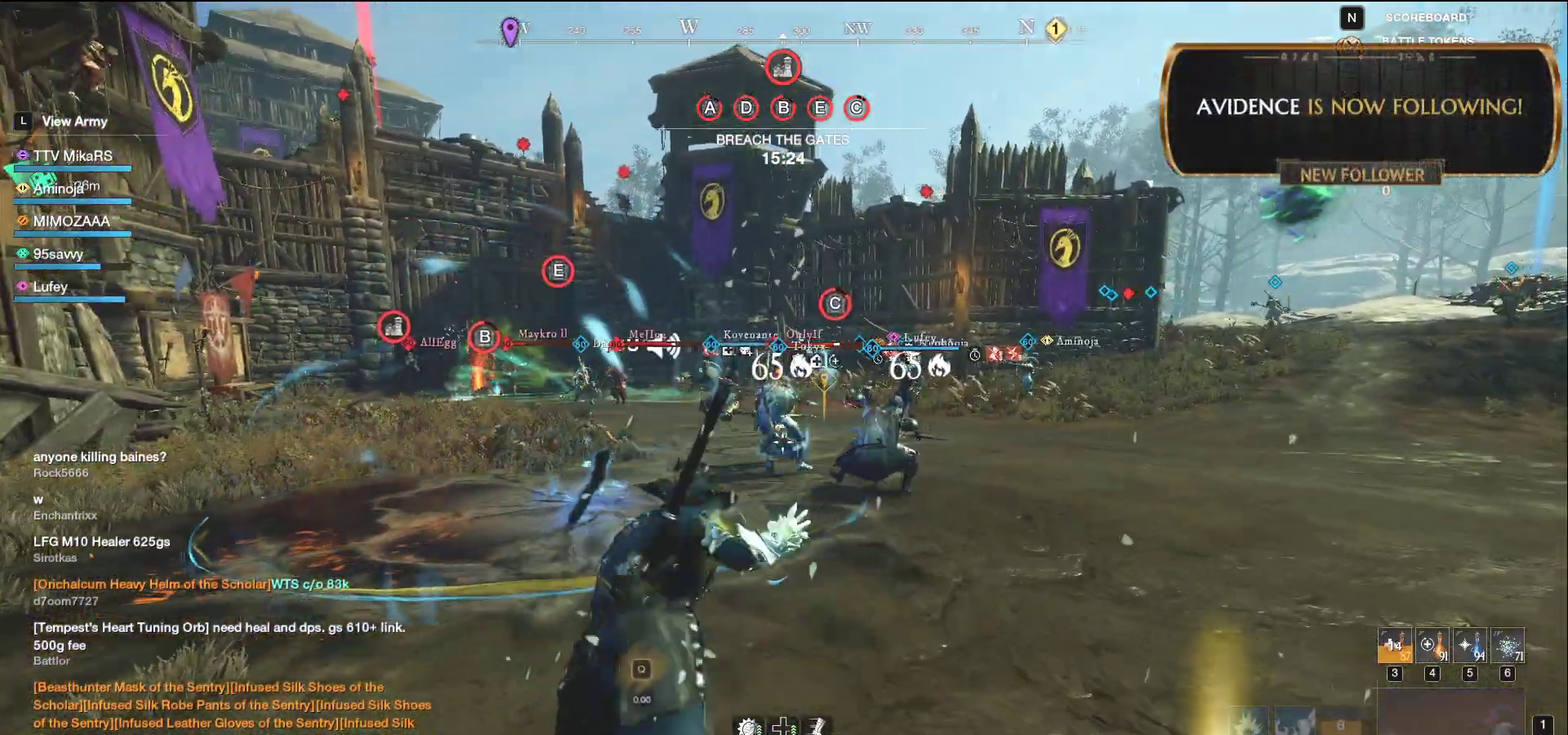
{"keys": ["w"], "mouse": [], "events": [[67, "shift", "up"], [400, "q", "down"], [500, "q", "up"]]}
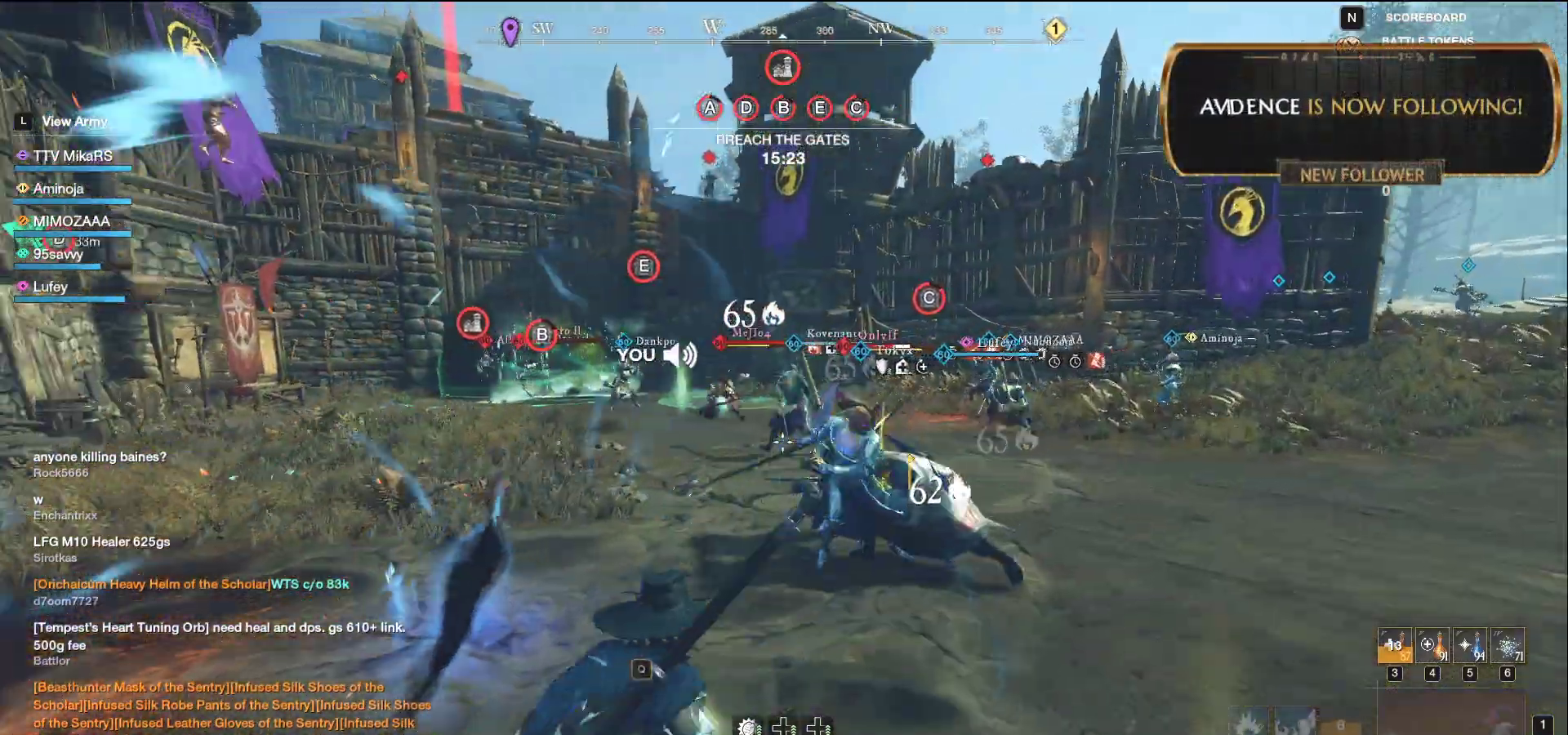
{"keys": ["d"], "mouse": [], "events": [[50, "q", "down"], [133, "q", "up"], [150, "w", "up"], [183, "q", "down"], [183, "w", "down"], [267, "q", "up"], [267, "w", "up"], [333, "w", "down"], [417, "w", "up"], [450, "d", "down"]]}
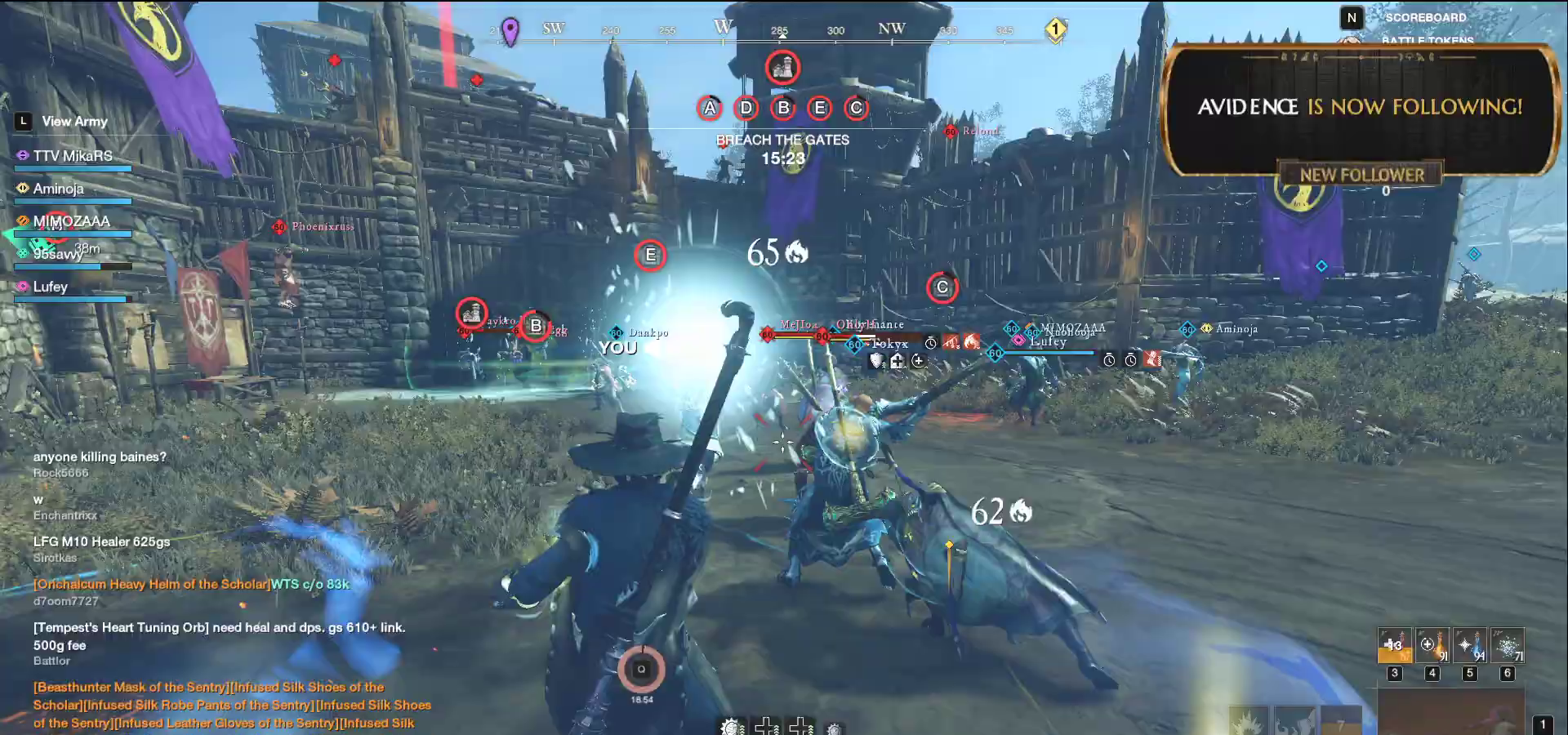
{"keys": ["a", "s"], "mouse": ["left"], "events": [[167, "mouse_left", "down"], [233, "s", "down"], [367, "a", "down"], [400, "d", "up"]]}
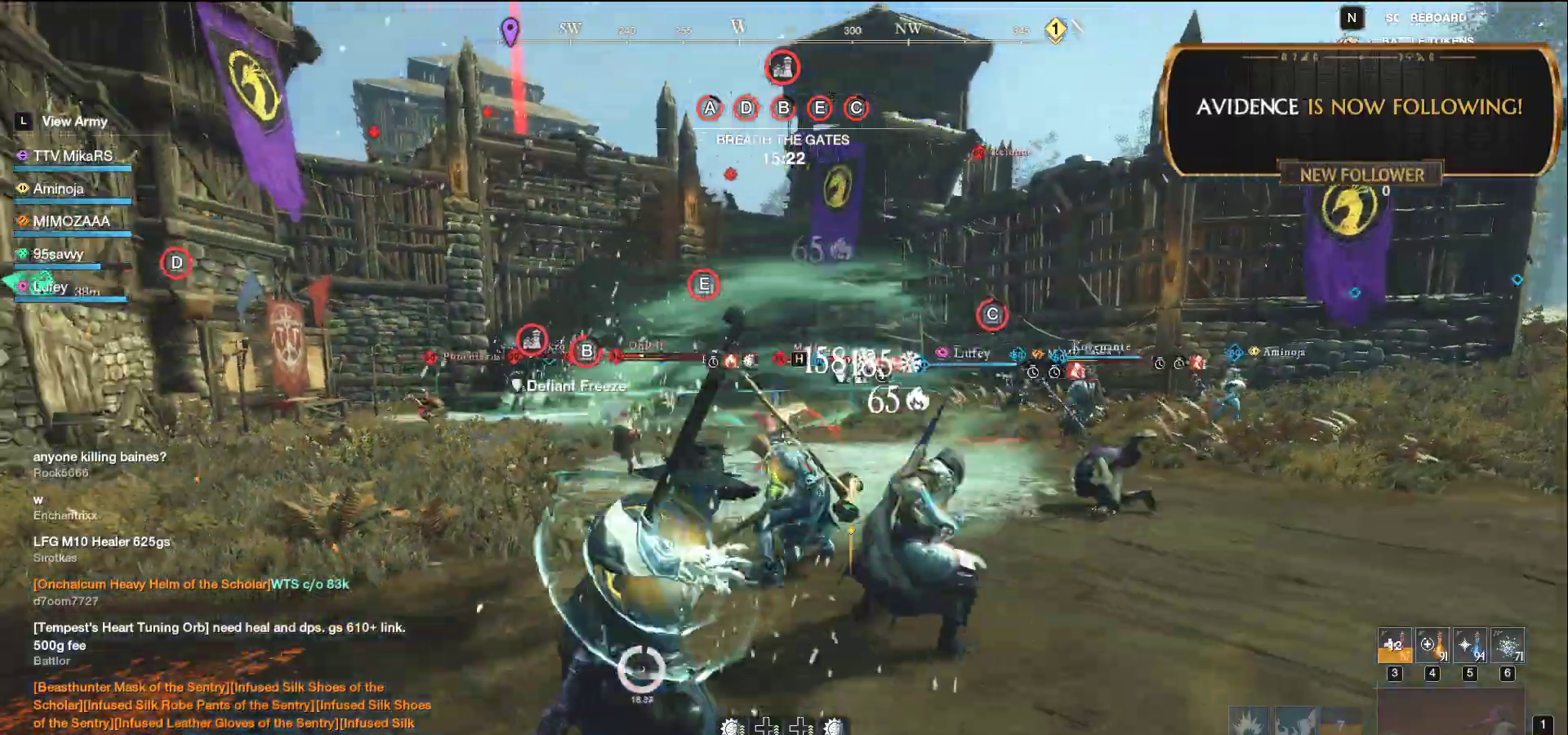
{"keys": ["a", "w"], "mouse": ["left"], "events": [[167, "s", "up"], [267, "w", "down"]]}
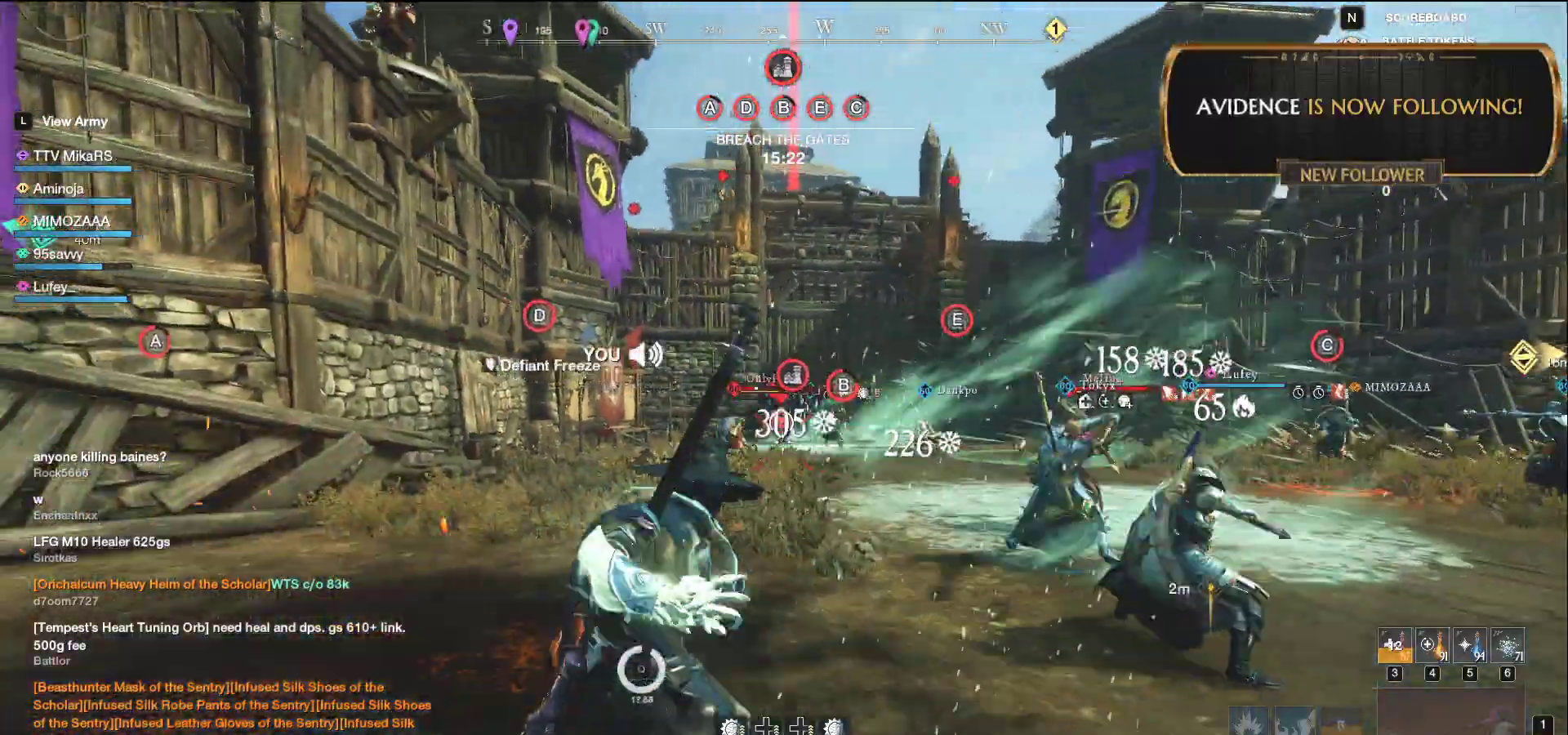
{"keys": ["w"], "mouse": [], "events": [[267, "mouse_left", "up"], [350, "shift", "down"], [467, "a", "up"], [483, "shift", "up"]]}
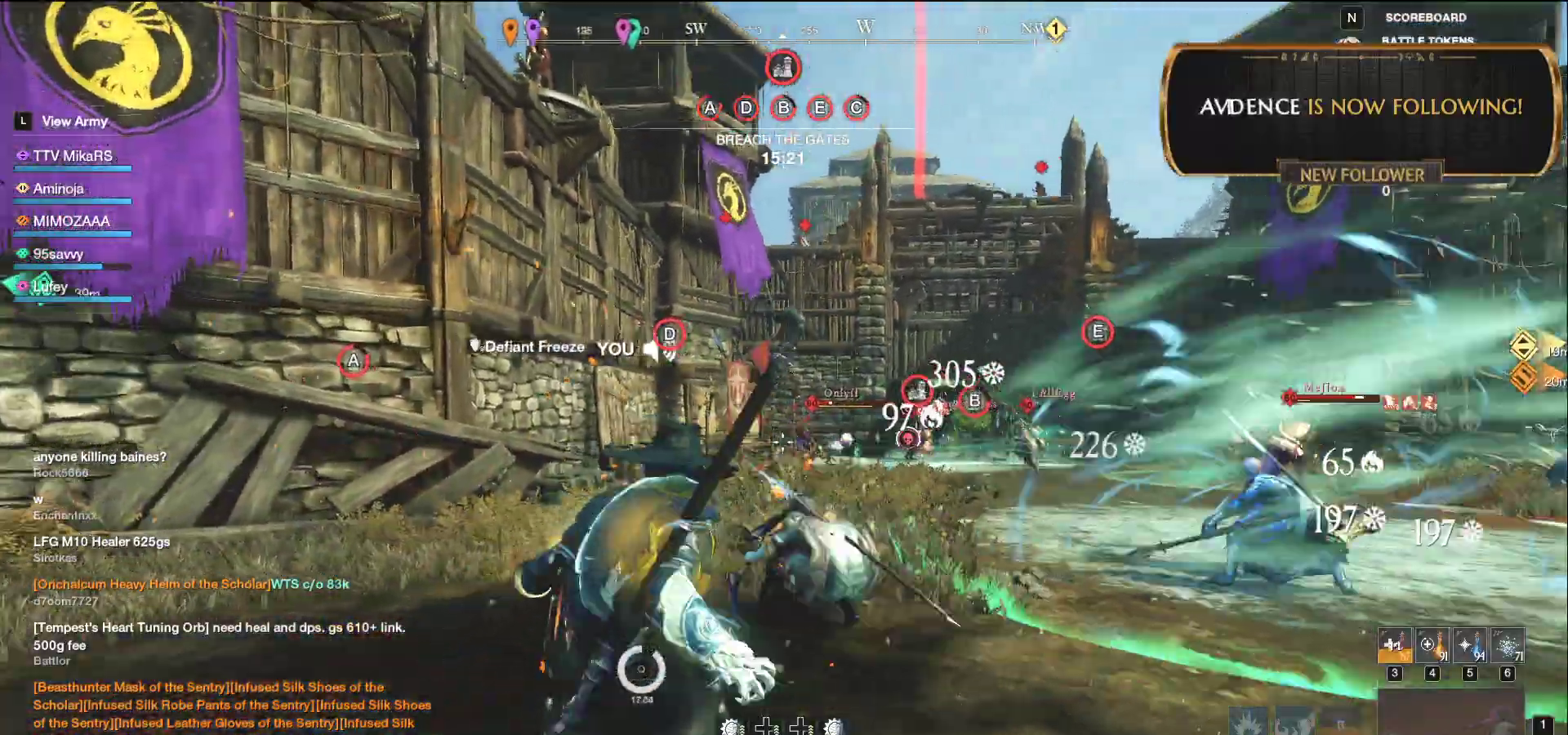
{"keys": ["a", "w"], "mouse": ["left"], "events": [[233, "mouse_wheel", "down"], [350, "a", "down"], [400, "mouse_left", "down"], [400, "mouse_wheel", "up"]]}
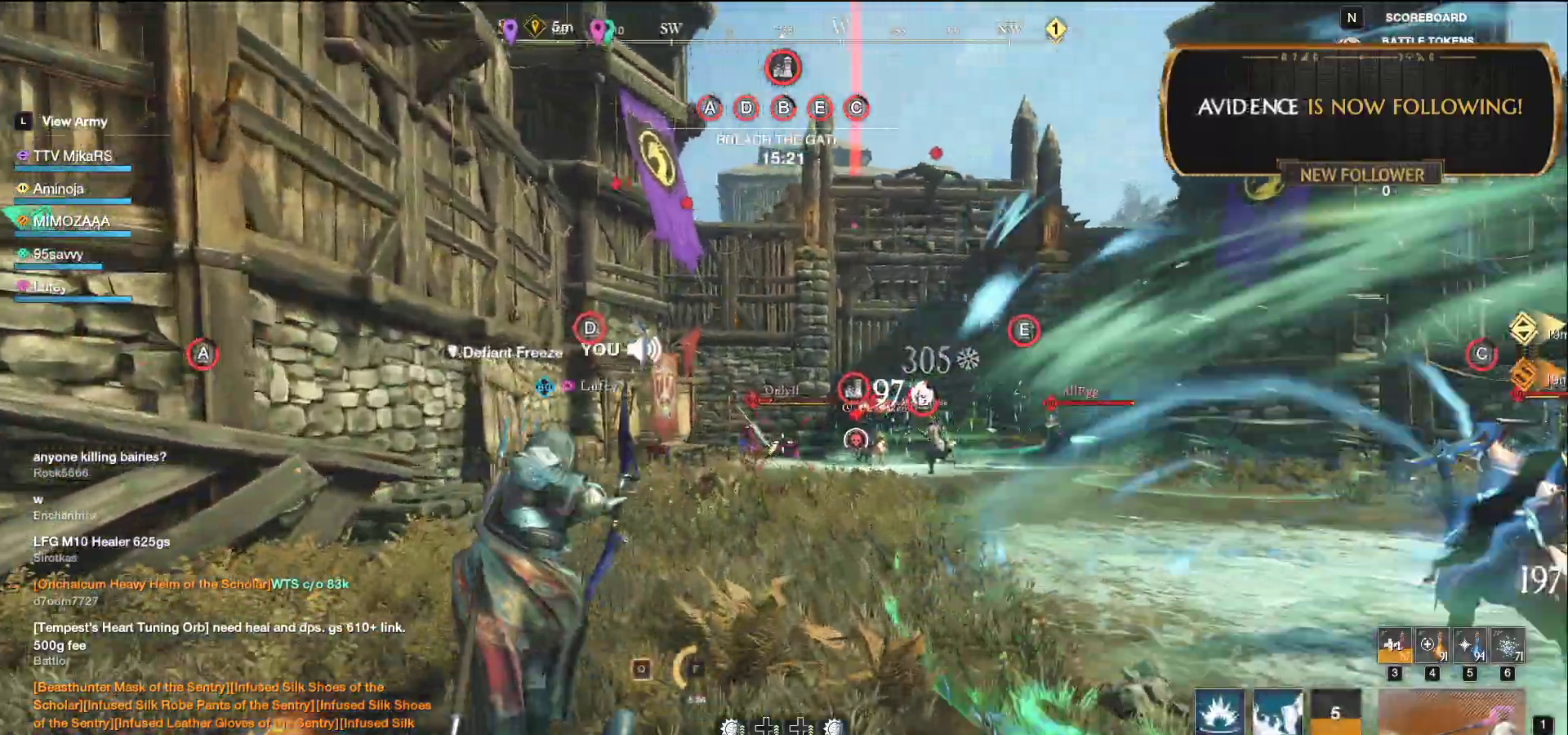
{"keys": ["w"], "mouse": ["left"], "events": [[333, "a", "up"]]}
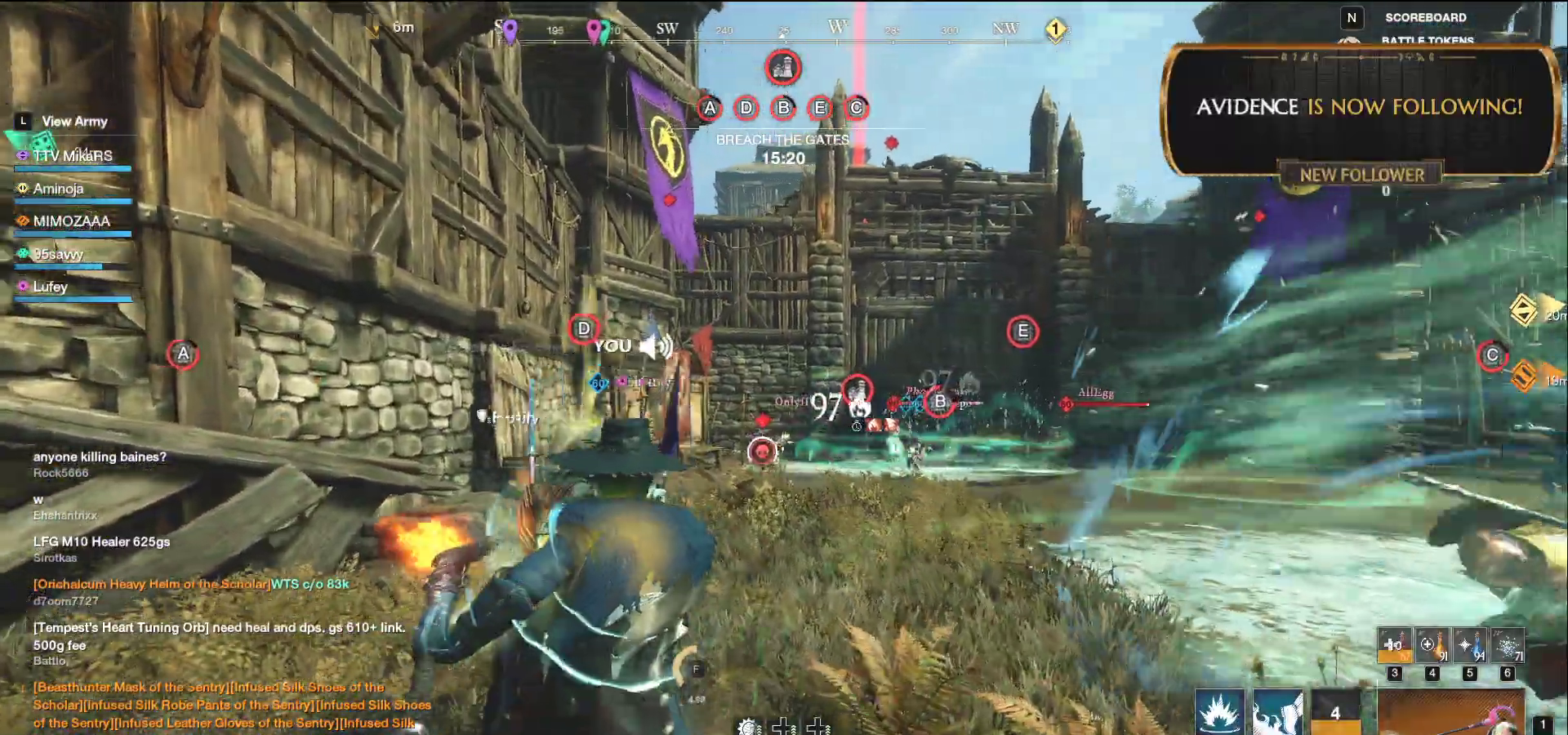
{"keys": ["a", "w"], "mouse": ["left"], "events": [[467, "a", "down"]]}
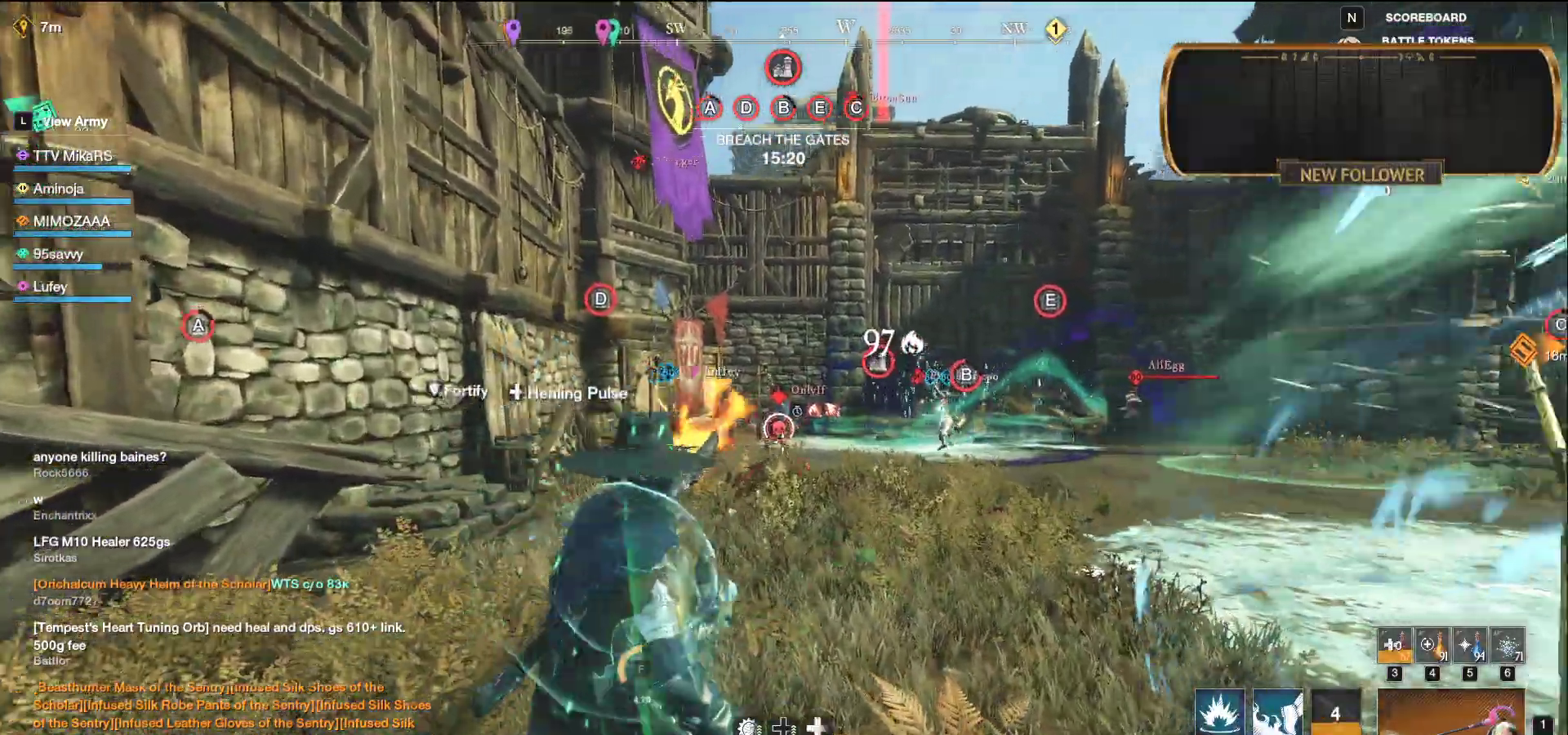
{"keys": ["w"], "mouse": [], "events": [[33, "mouse_left", "up"], [50, "shift", "down"], [50, "w", "up"], [217, "shift", "up"], [367, "w", "down"], [400, "mouse_left", "down"], [483, "a", "up"], [500, "mouse_left", "up"]]}
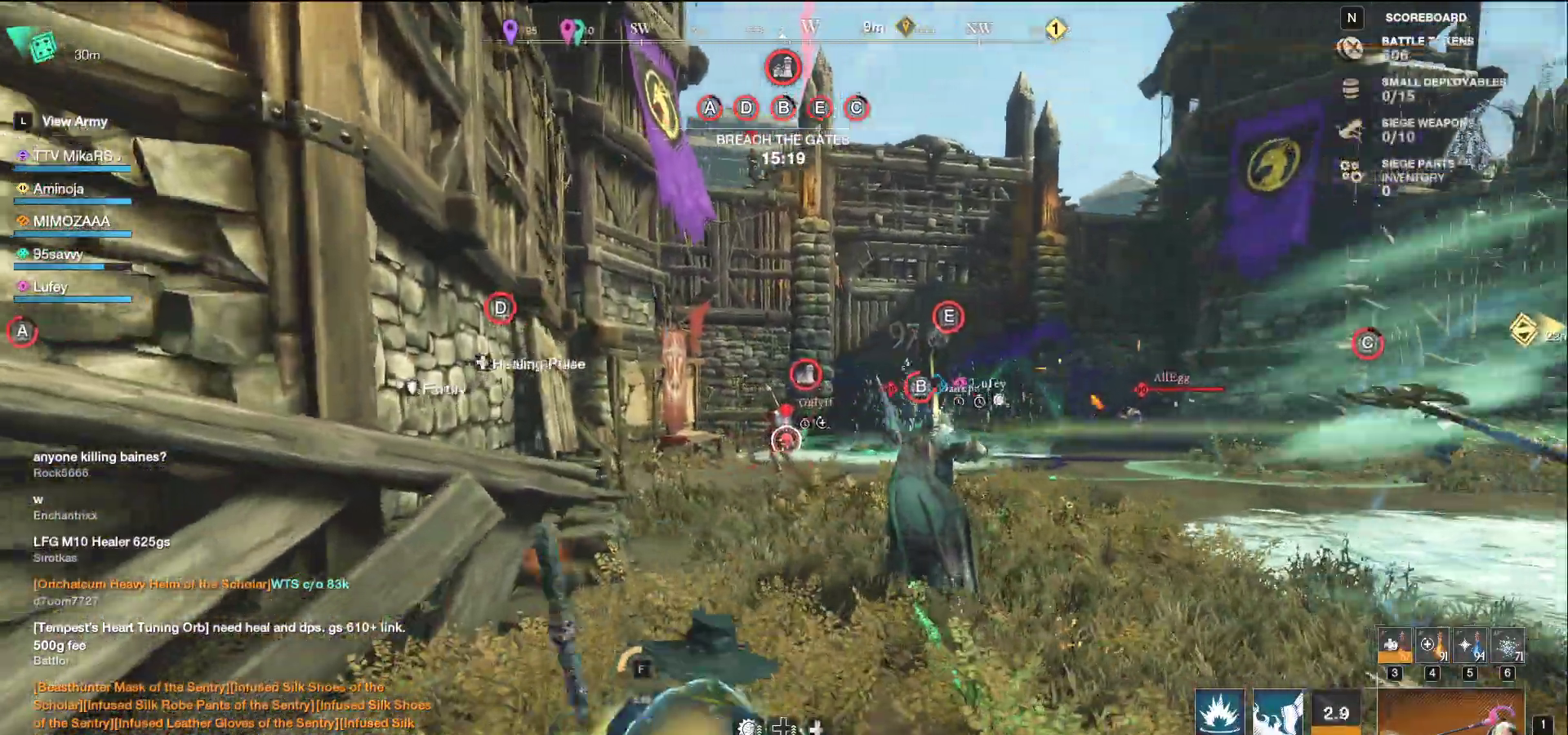
{"keys": ["d", "w"], "mouse": [], "events": [[367, "d", "down"]]}
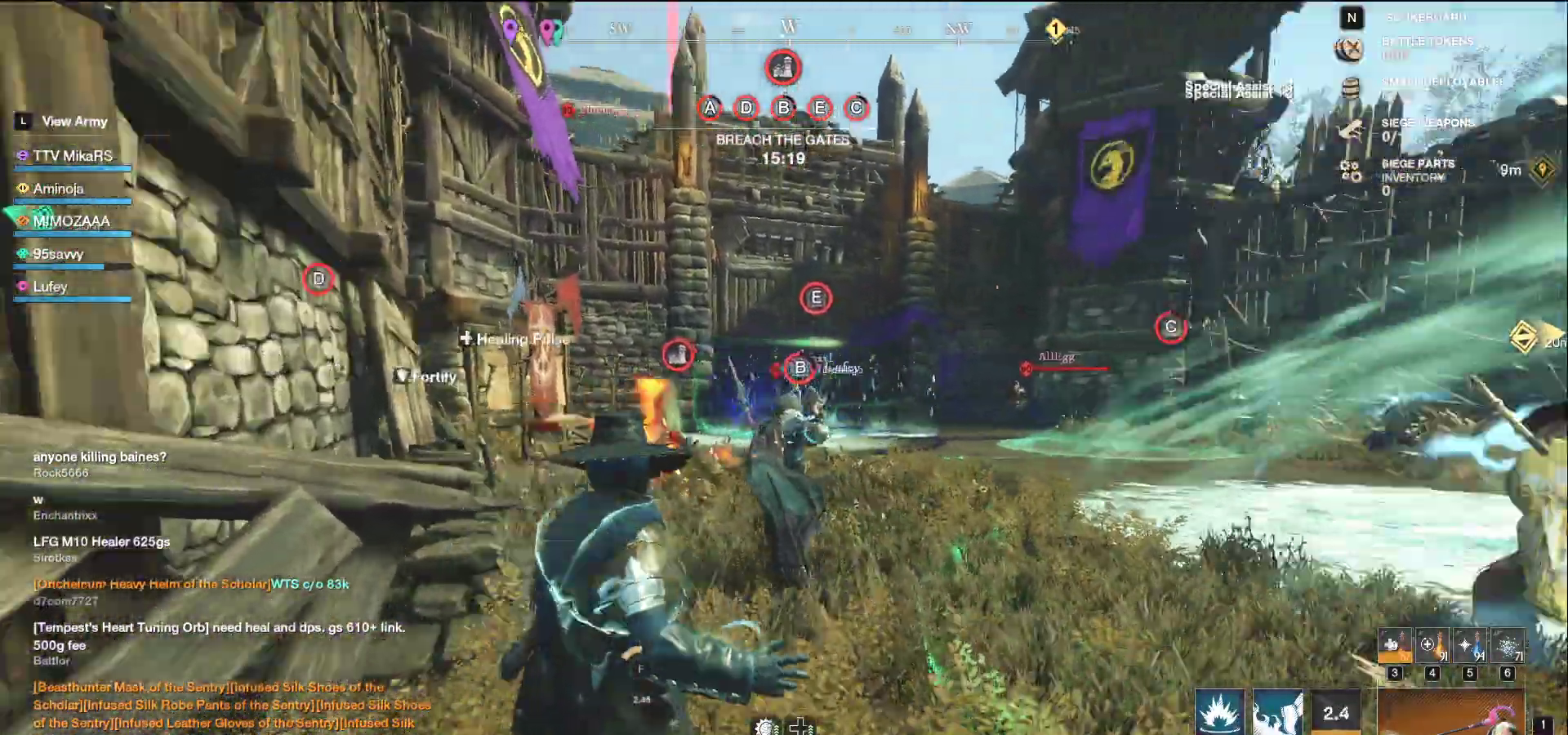
{"keys": ["d", "s"], "mouse": ["left"], "events": [[33, "shift", "down"], [150, "shift", "up"], [300, "mouse_left", "down"], [317, "w", "up"], [400, "s", "down"]]}
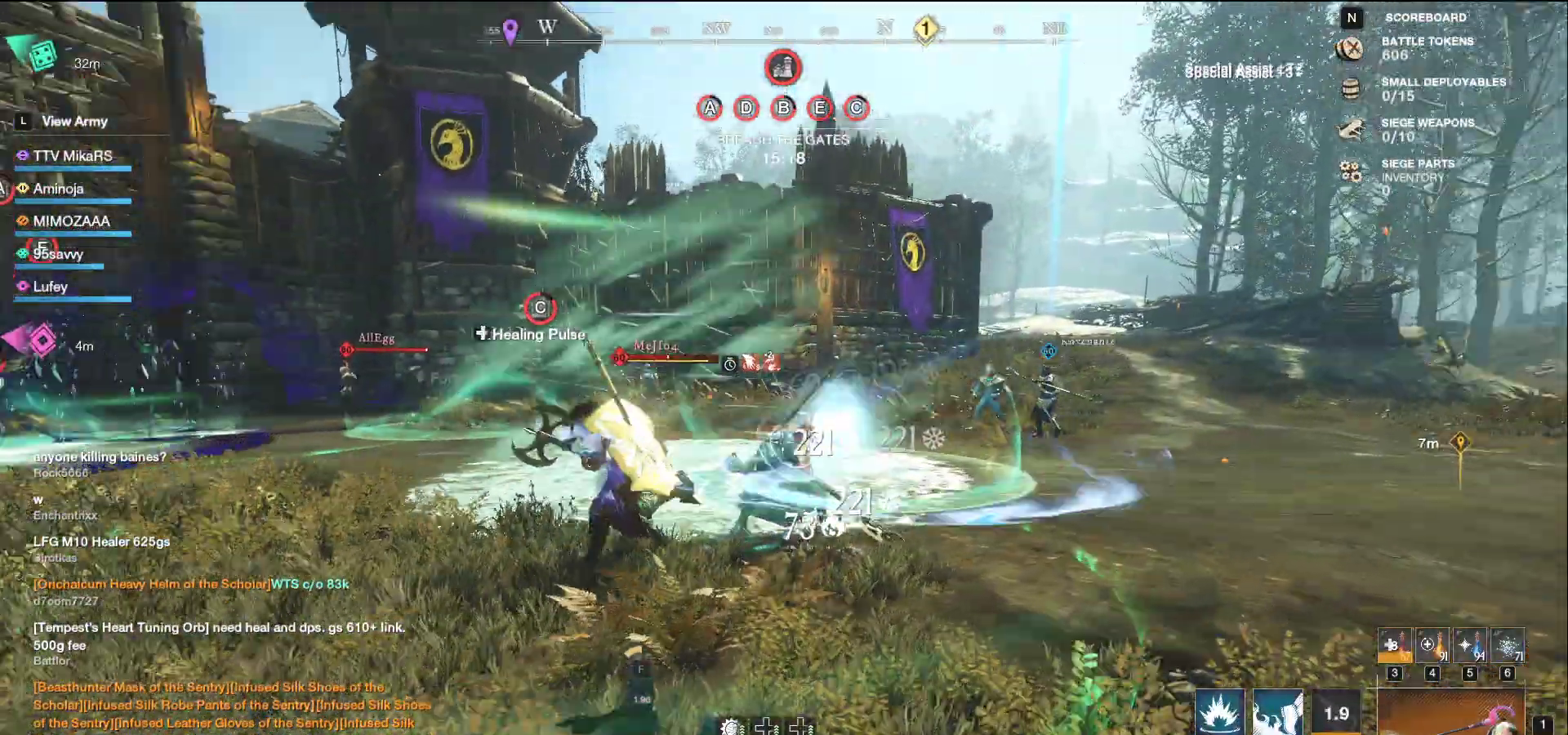
{"keys": ["s"], "mouse": ["left"]}
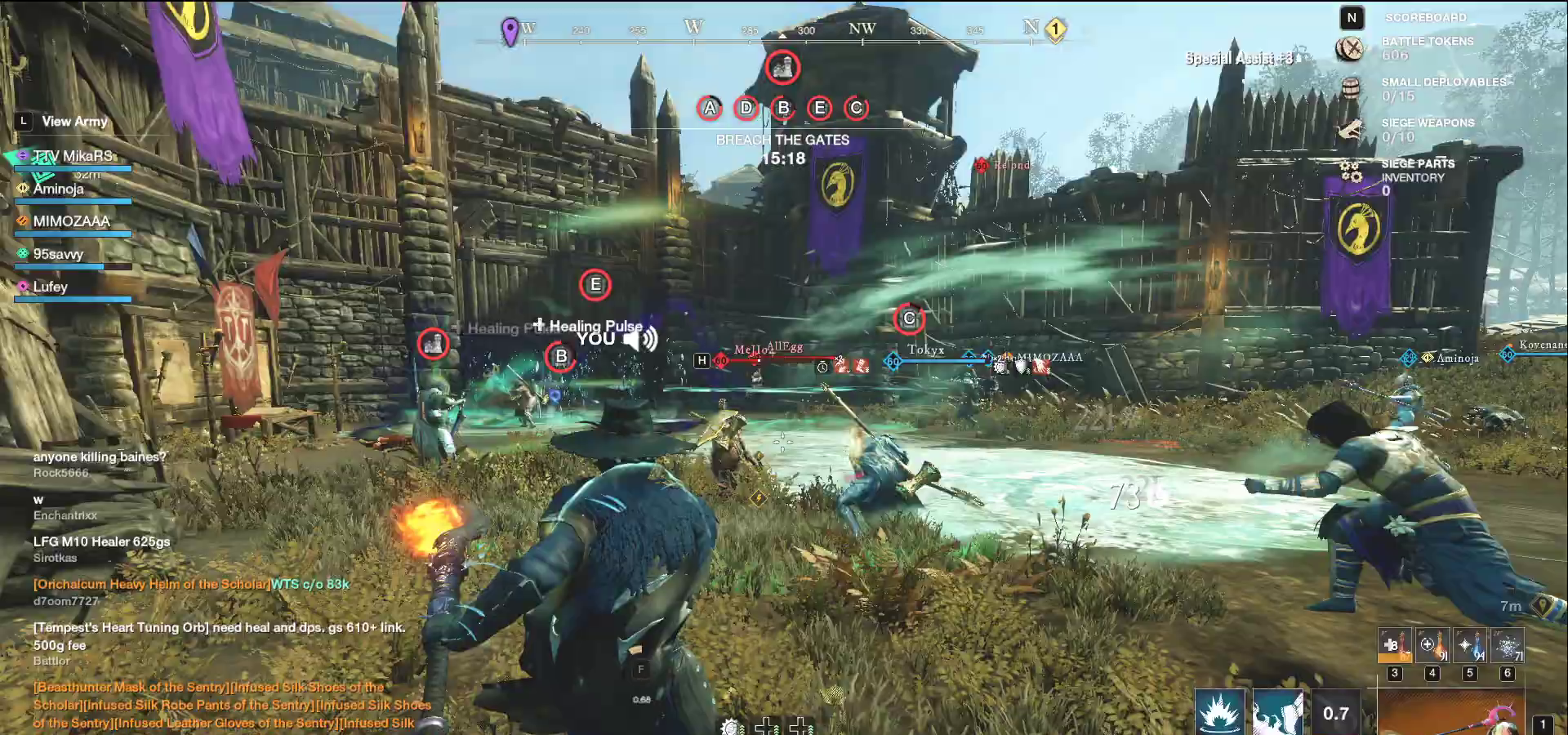
{"keys": ["a", "w"], "mouse": [], "events": [[133, "a", "down"], [283, "s", "up"], [333, "mouse_left", "up"], [367, "w", "down"]]}
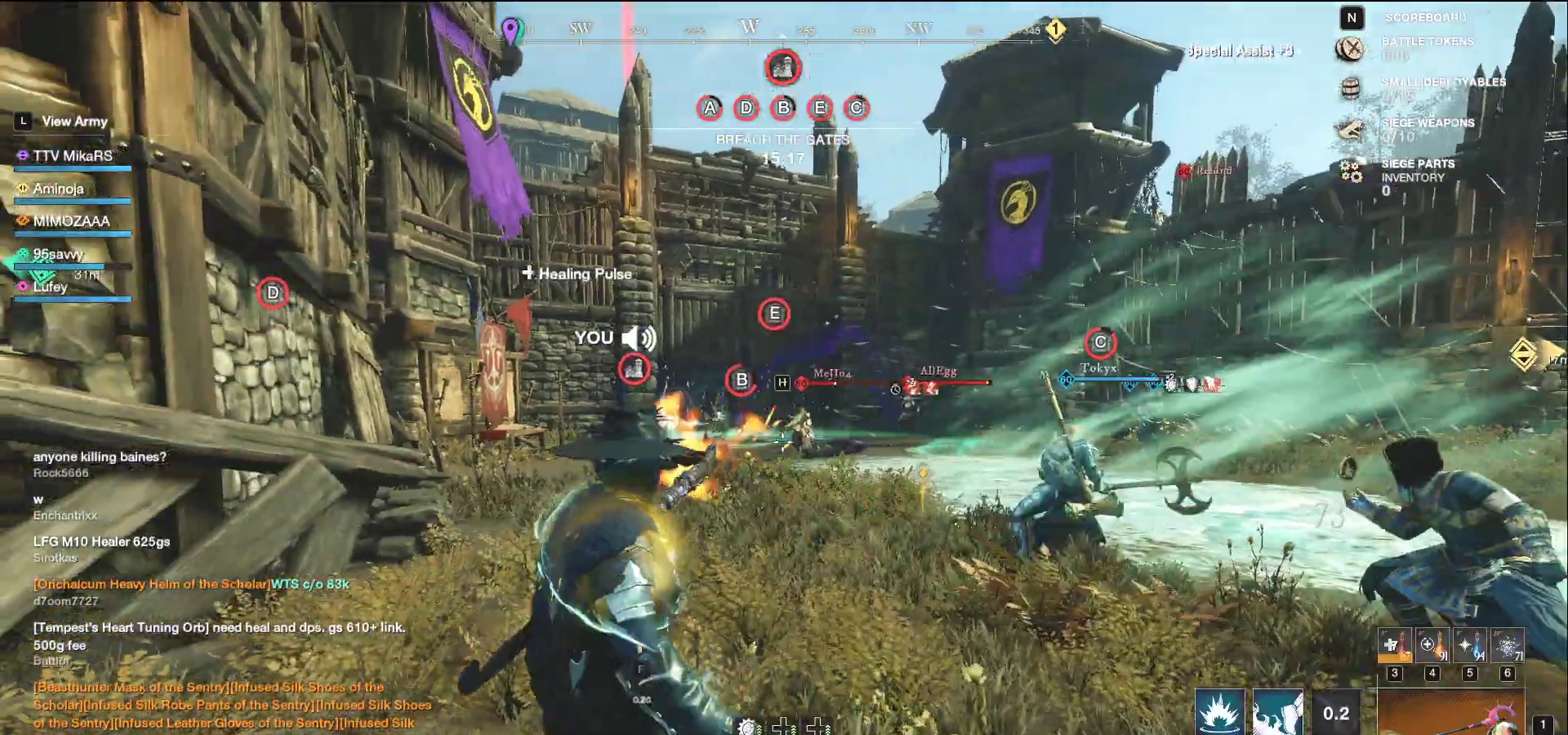
{"keys": ["w"], "mouse": ["left"], "events": [[67, "shift", "down"], [183, "shift", "up"], [333, "a", "up"], [400, "mouse_left", "down"]]}